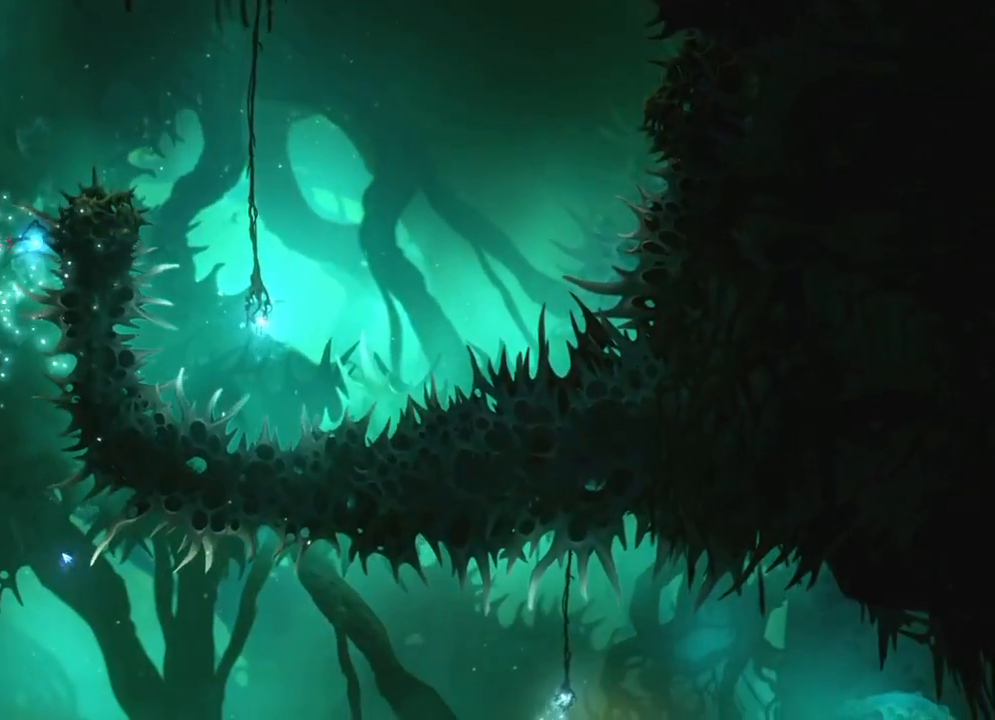
Gameplay with keyboard and mouse; each line is a JSON object with the keys and mouse buttons held at the frame after it. "events" lists presses ("down") and releases ("up") of "cdash", "charge", "dbug", "down", "escape", "feather", "flame", "jump", "left", "nade", "right", "rjump", "save", "ui", "up", "mouse_left", "mouse_wheel" and "mouse_right" between this image and that frame as [ms after this image, input, new state], when the widget could be followed in between. "mouse_left", "mouse_wheel", "mouse_right" = the "left", "wheel", "right" buttons of the "mouse" list. No other keys are recorded. "wheel" means that the mouse wheel is clicked or scrolled. "mouse_move" is the direction in which the mouse moves at that frame (one of eight, or "still"), when it could be read. Key names are as the overlay labels them; some are game actions (e.g. jump) rather than physical keys.
{"keys": [], "mouse": [], "mouse_move": "up-right", "events": []}
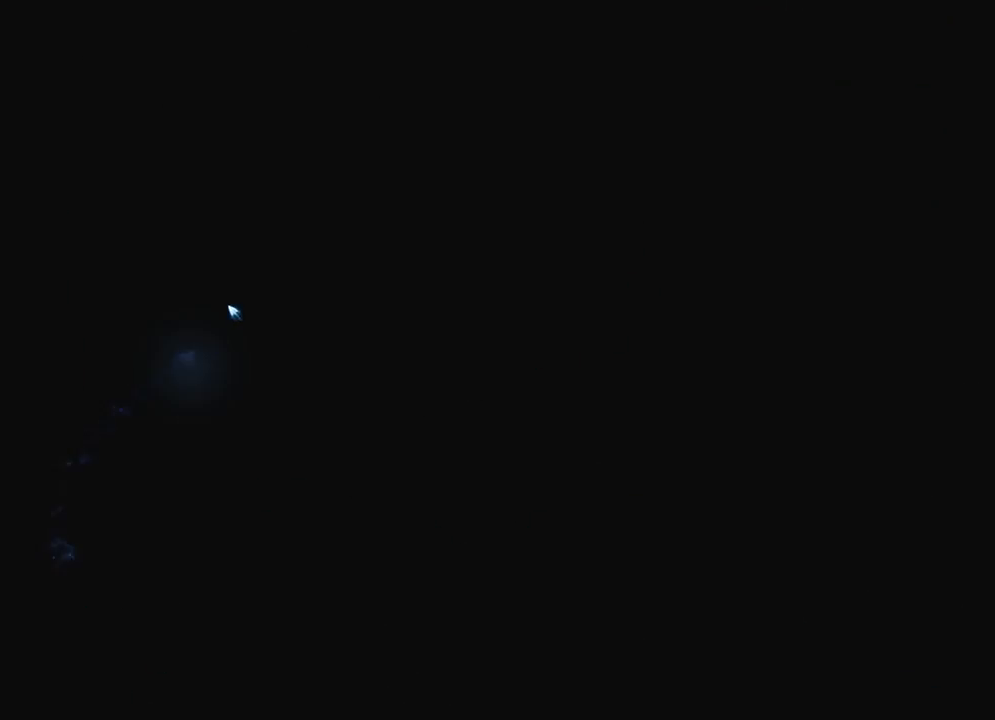
{"keys": [], "mouse": [], "mouse_move": "still", "events": []}
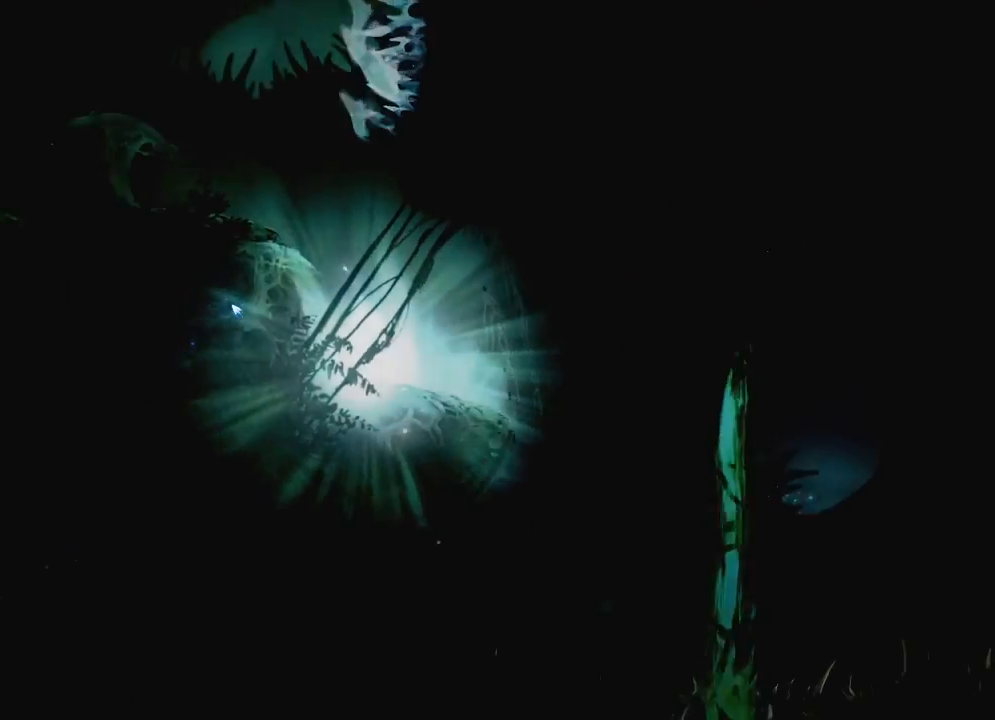
{"keys": ["right"], "mouse": [], "mouse_move": "still", "events": [[250, "right", "down"]]}
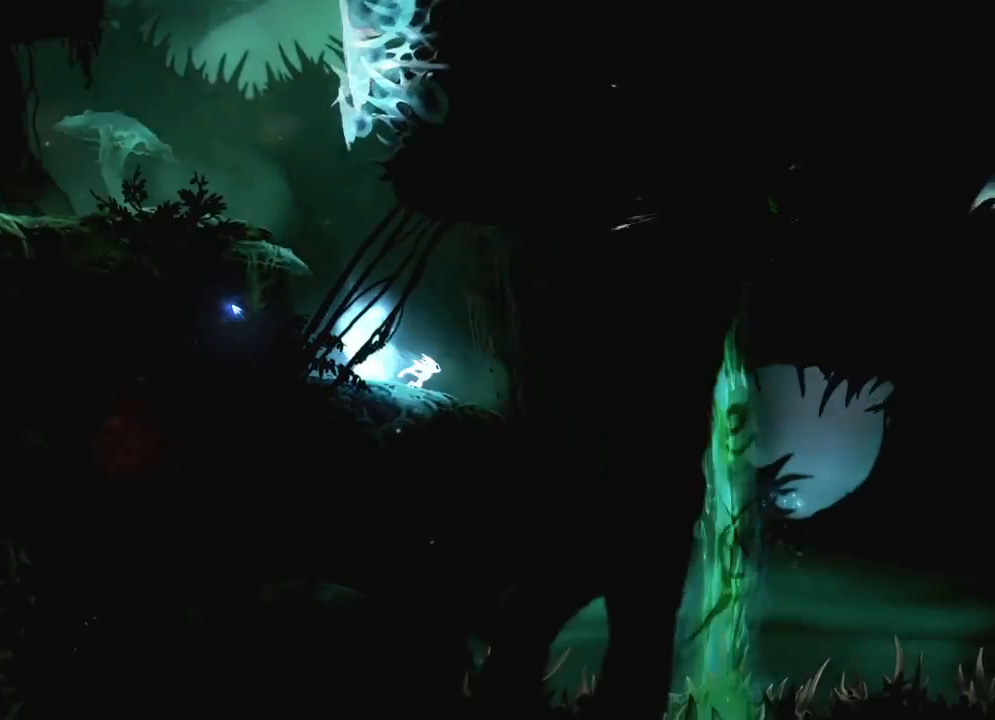
{"keys": ["right"], "mouse": [], "mouse_move": "still", "events": []}
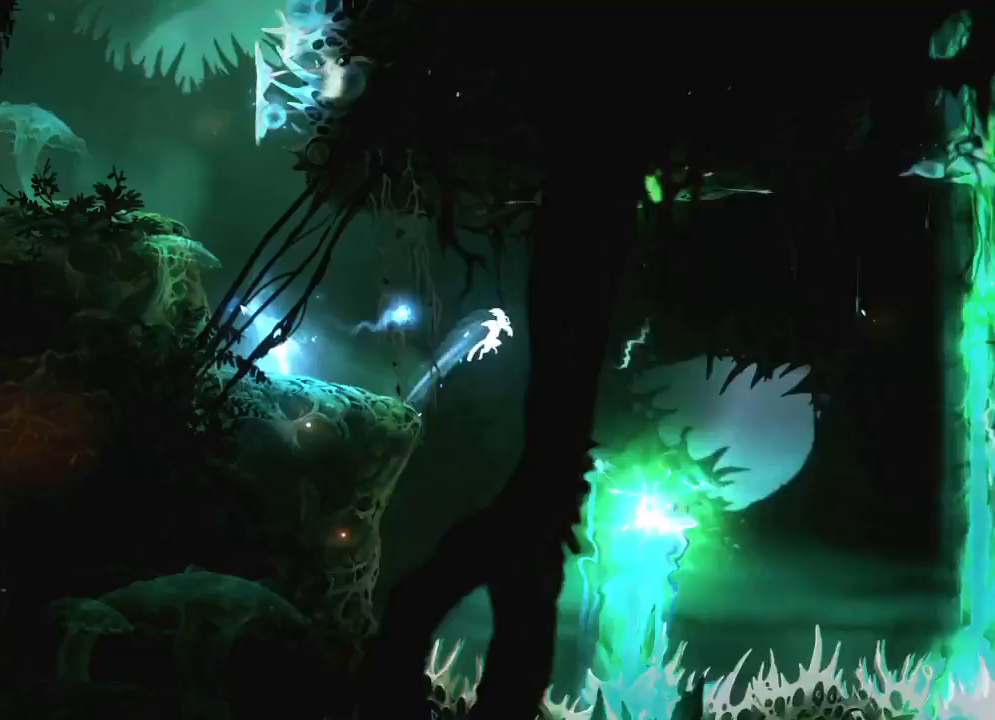
{"keys": ["right"], "mouse": [], "mouse_move": "still", "events": []}
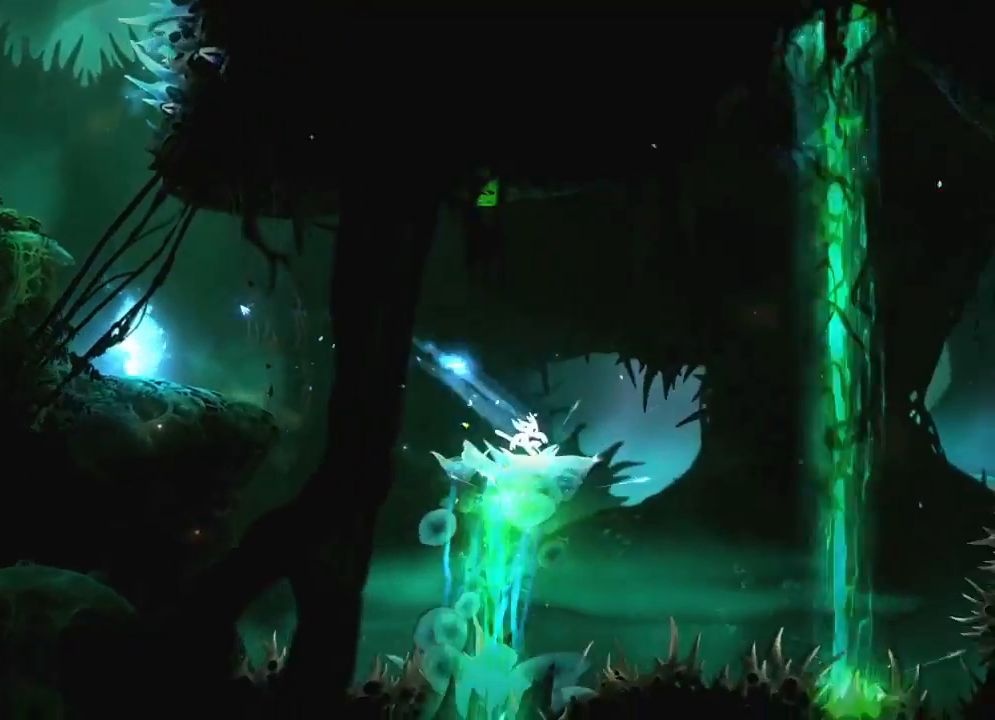
{"keys": ["right"], "mouse": [], "mouse_move": "still", "events": []}
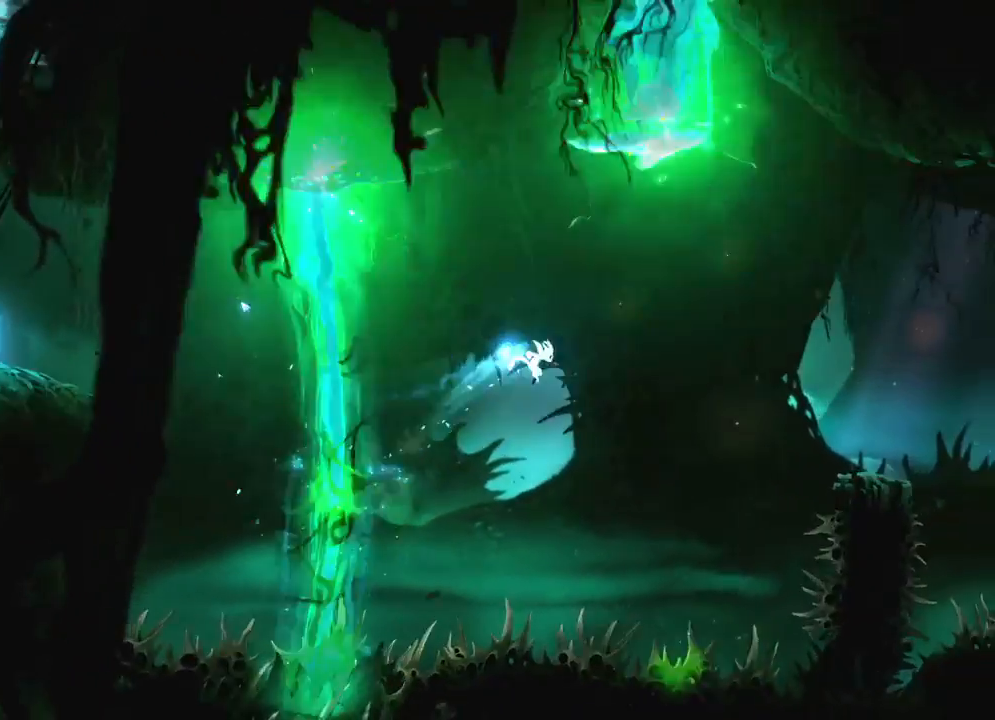
{"keys": ["charge", "right"], "mouse": [], "mouse_move": "right", "events": [[217, "charge", "down"]]}
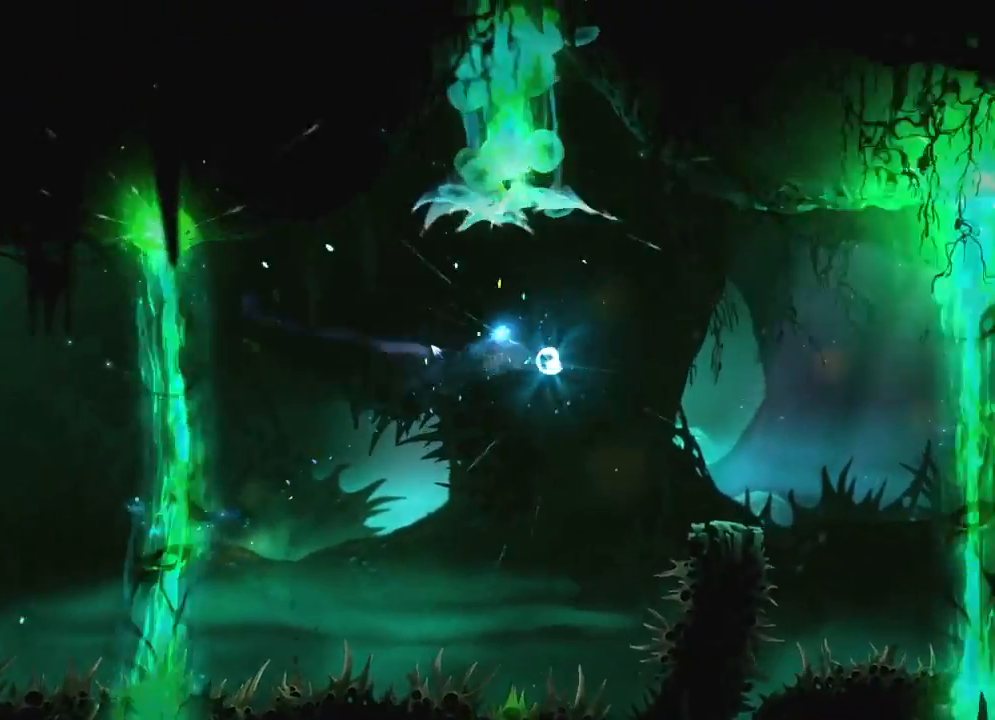
{"keys": ["charge", "right"], "mouse": [], "mouse_move": "still", "events": []}
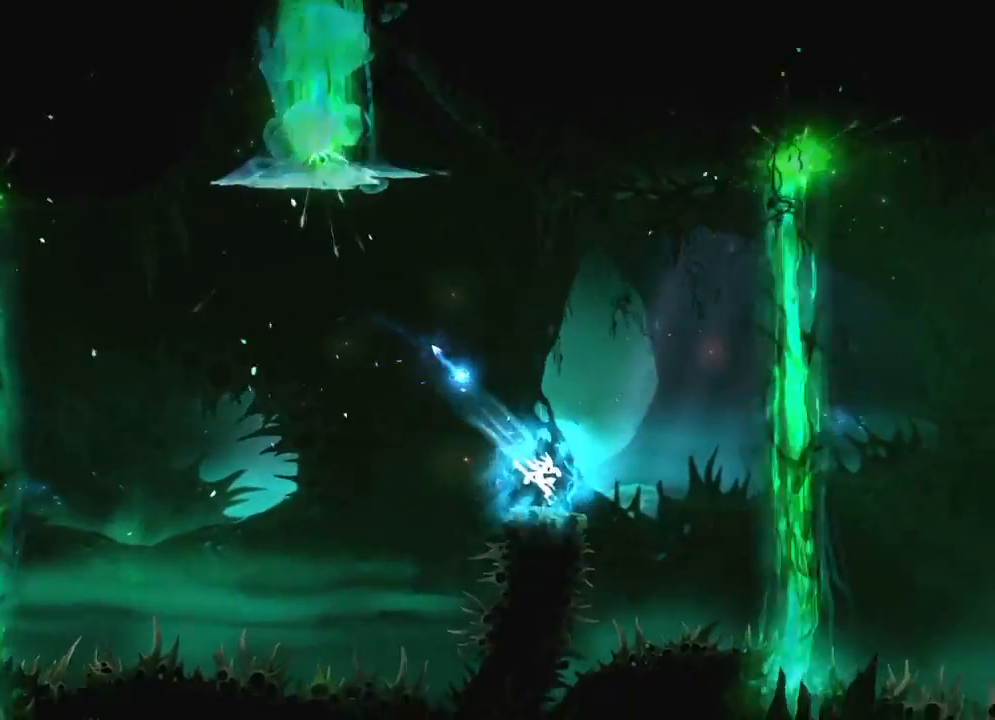
{"keys": ["right"], "mouse": ["left"], "mouse_move": "still", "events": [[333, "charge", "up"], [333, "mouse_left", "down"]]}
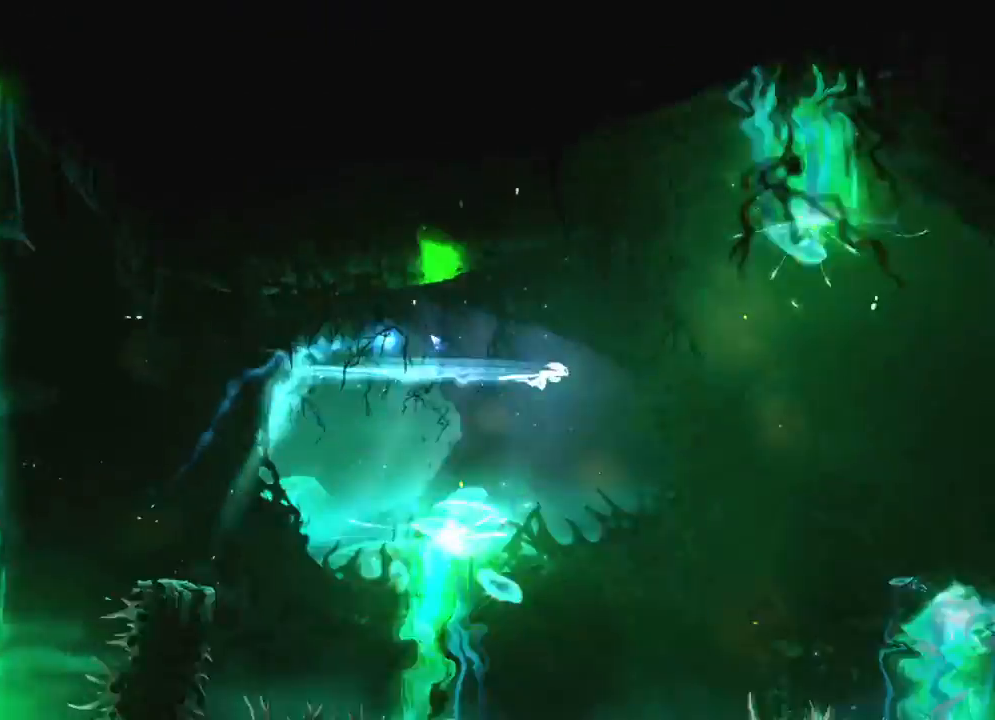
{"keys": ["right"], "mouse": [], "mouse_move": "still", "events": [[33, "mouse_left", "up"]]}
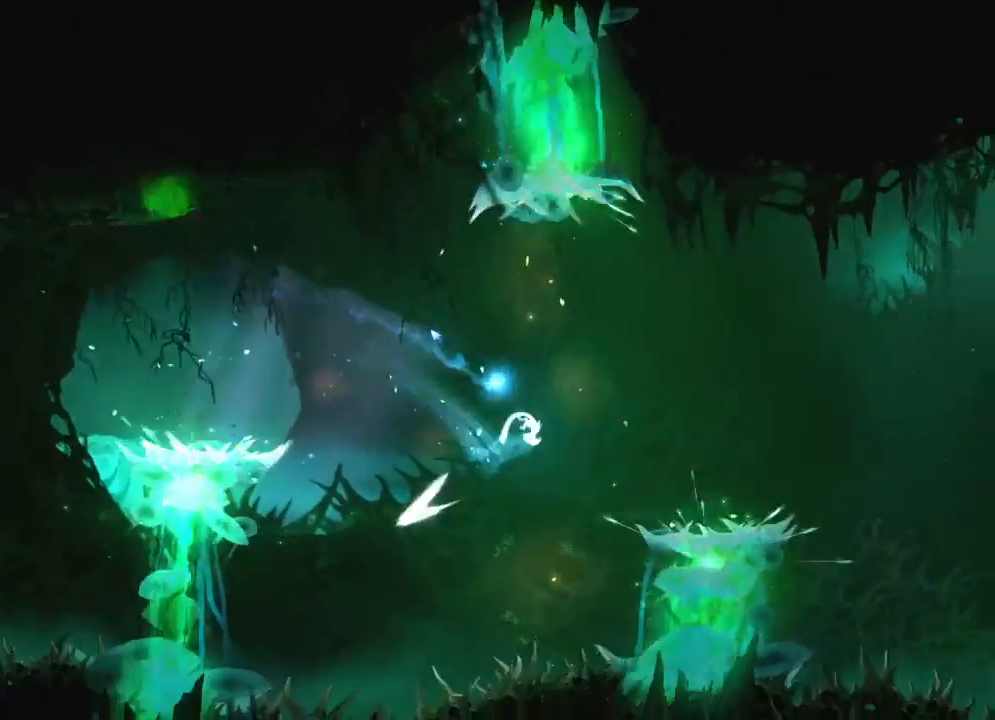
{"keys": ["charge", "right"], "mouse": [], "mouse_move": "right", "events": [[50, "charge", "down"], [183, "right", "up"], [417, "right", "down"]]}
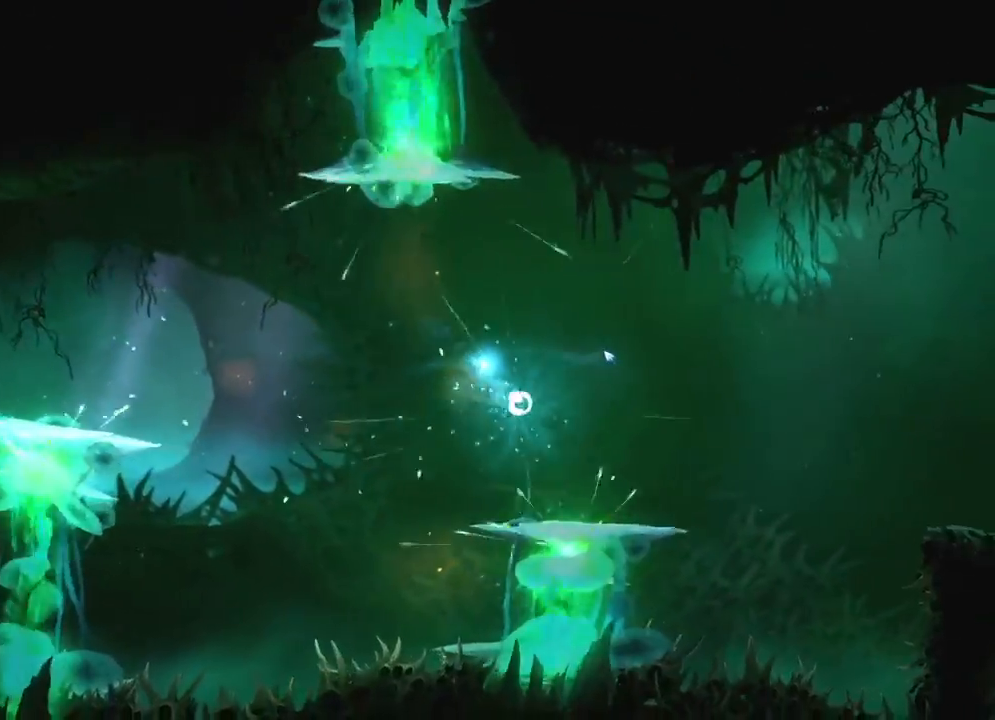
{"keys": ["charge", "right"], "mouse": [], "mouse_move": "still", "events": []}
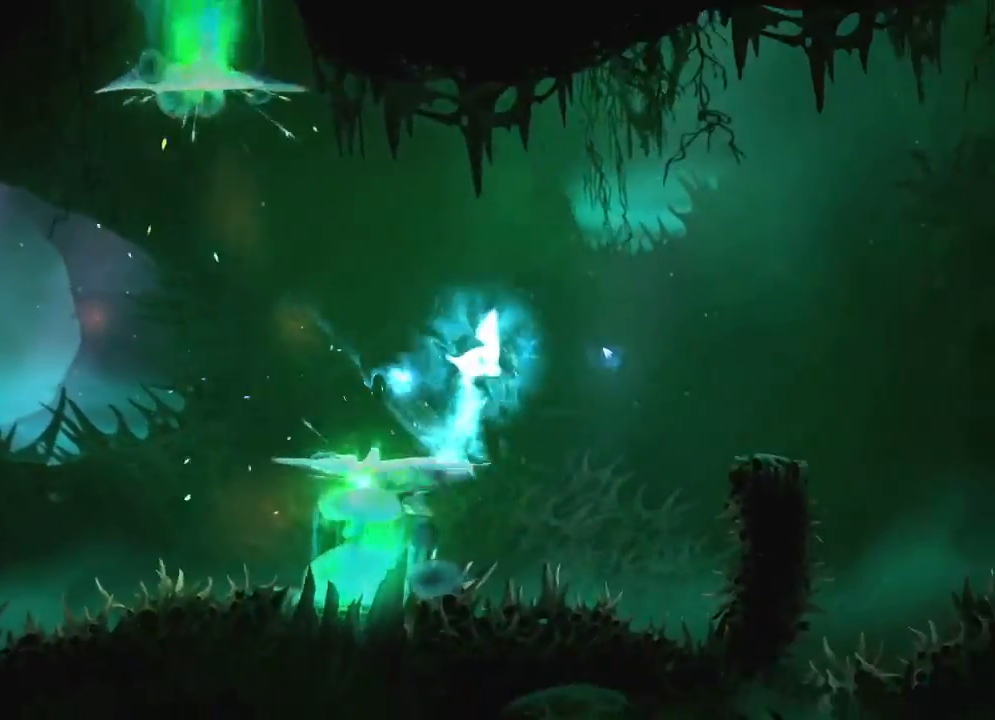
{"keys": ["right"], "mouse": [], "mouse_move": "still", "events": [[267, "charge", "up"], [300, "mouse_left", "down"], [500, "mouse_left", "up"]]}
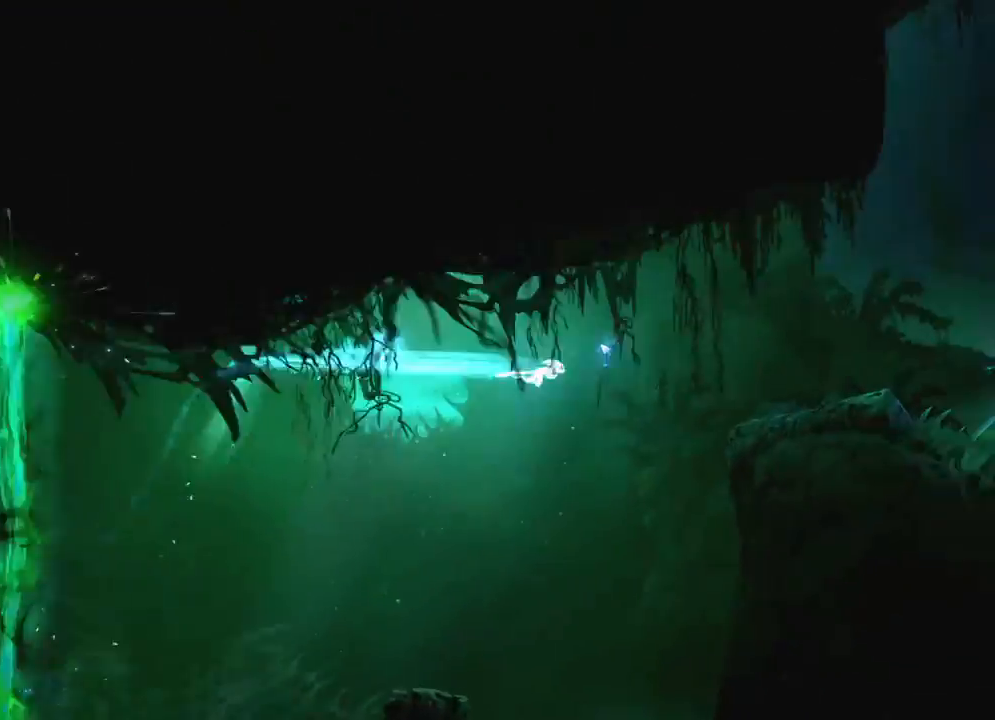
{"keys": [], "mouse": [], "mouse_move": "still", "events": [[417, "right", "up"]]}
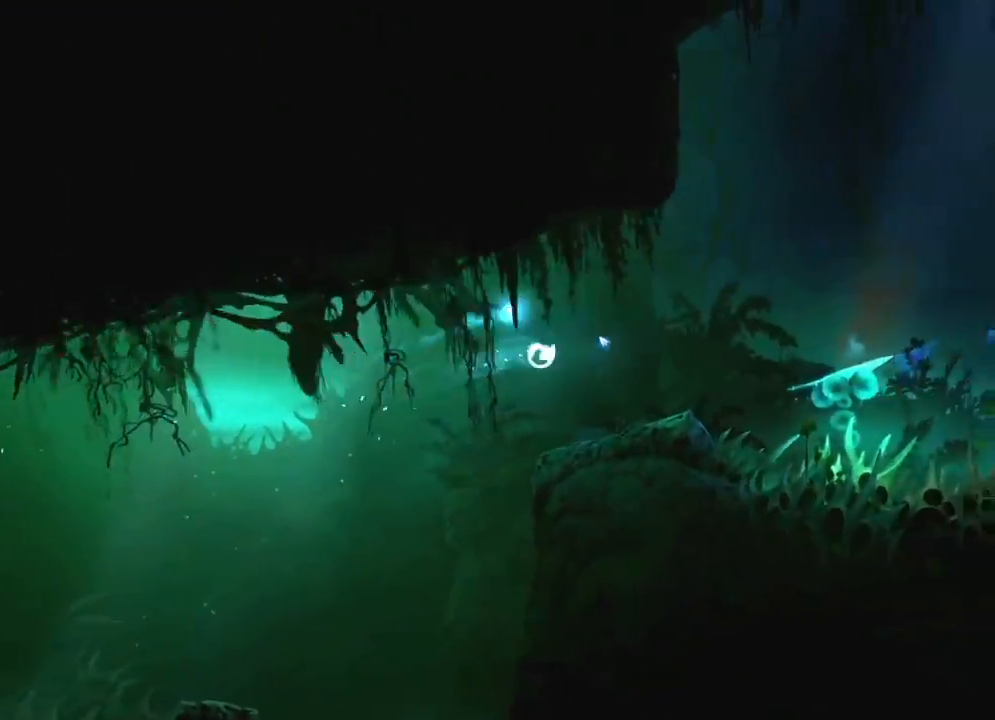
{"keys": ["right"], "mouse": [], "mouse_move": "still", "events": [[67, "right", "down"]]}
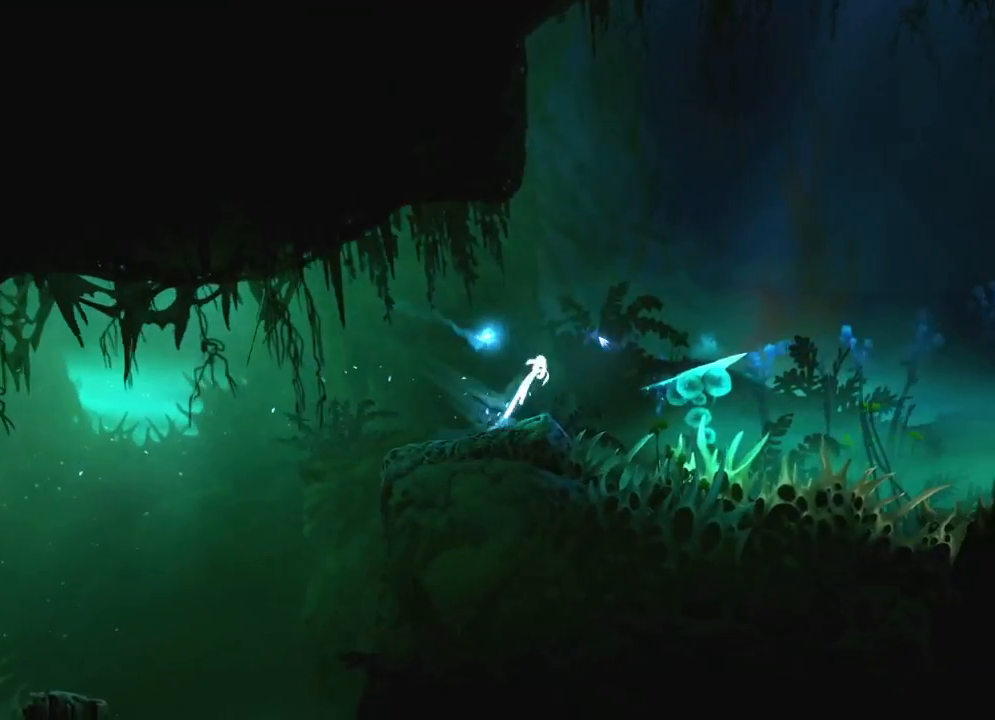
{"keys": ["charge"], "mouse": [], "mouse_move": "still", "events": [[117, "charge", "down"], [450, "right", "up"]]}
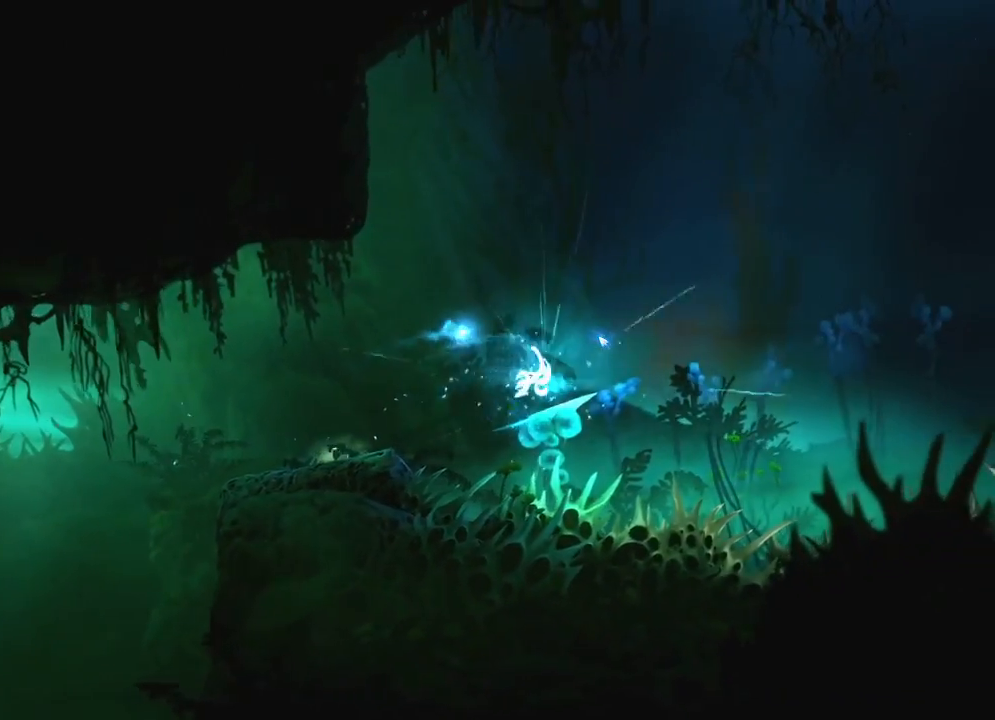
{"keys": ["charge"], "mouse": [], "mouse_move": "down-left", "events": [[133, "right", "down"], [333, "right", "up"]]}
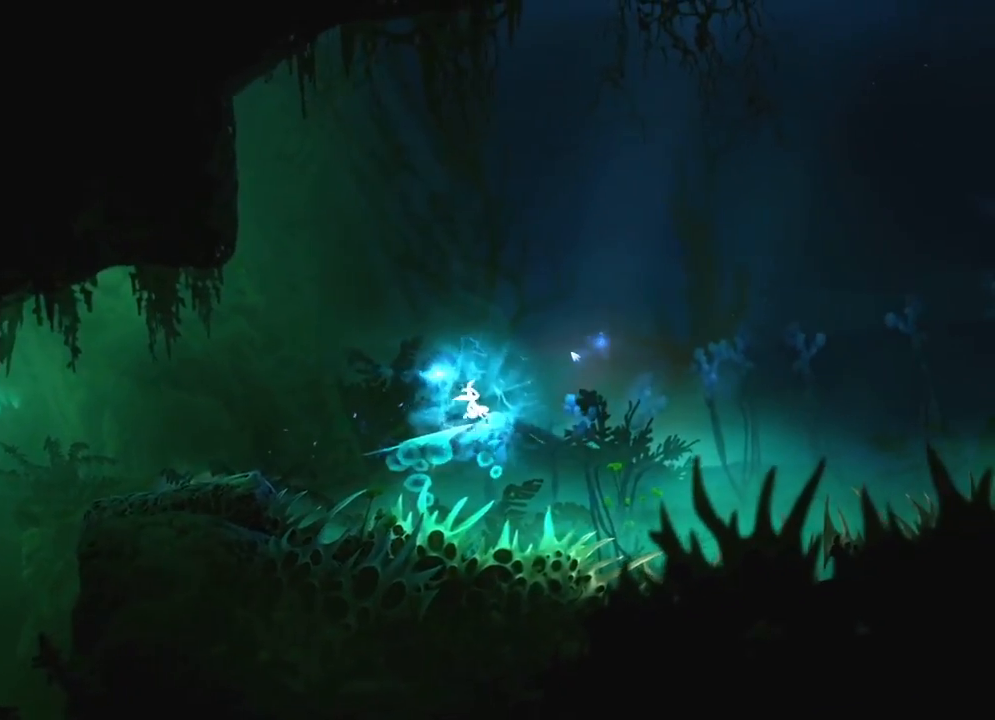
{"keys": ["charge"], "mouse": [], "mouse_move": "still", "events": [[117, "right", "down"], [200, "right", "up"], [333, "right", "down"], [483, "right", "up"]]}
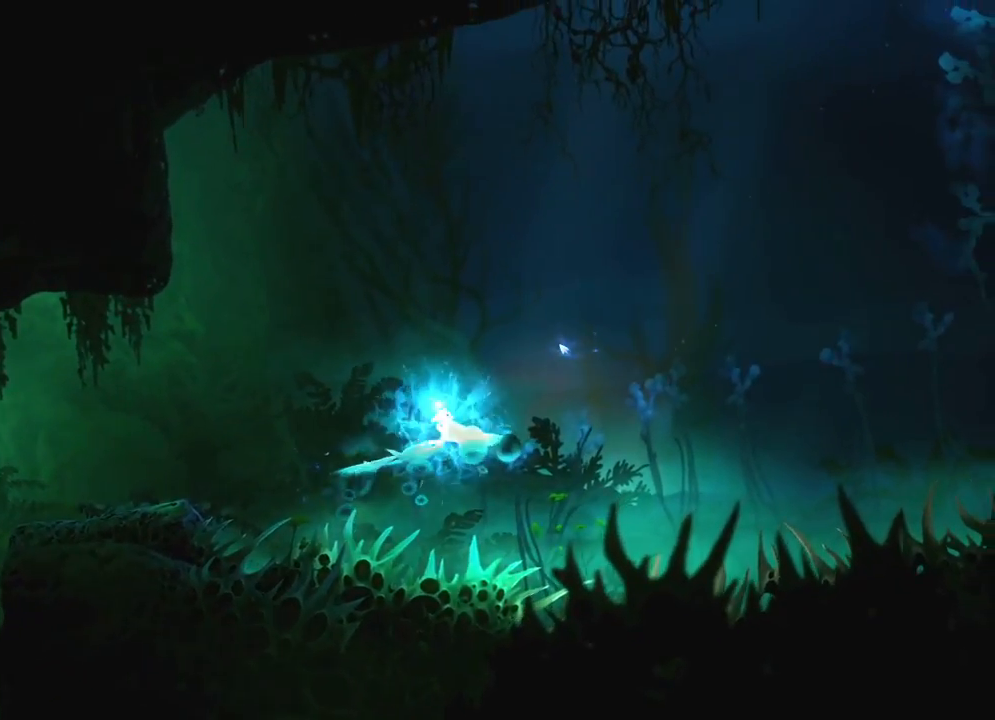
{"keys": ["charge", "right"], "mouse": [], "mouse_move": "still", "events": [[83, "right", "down"]]}
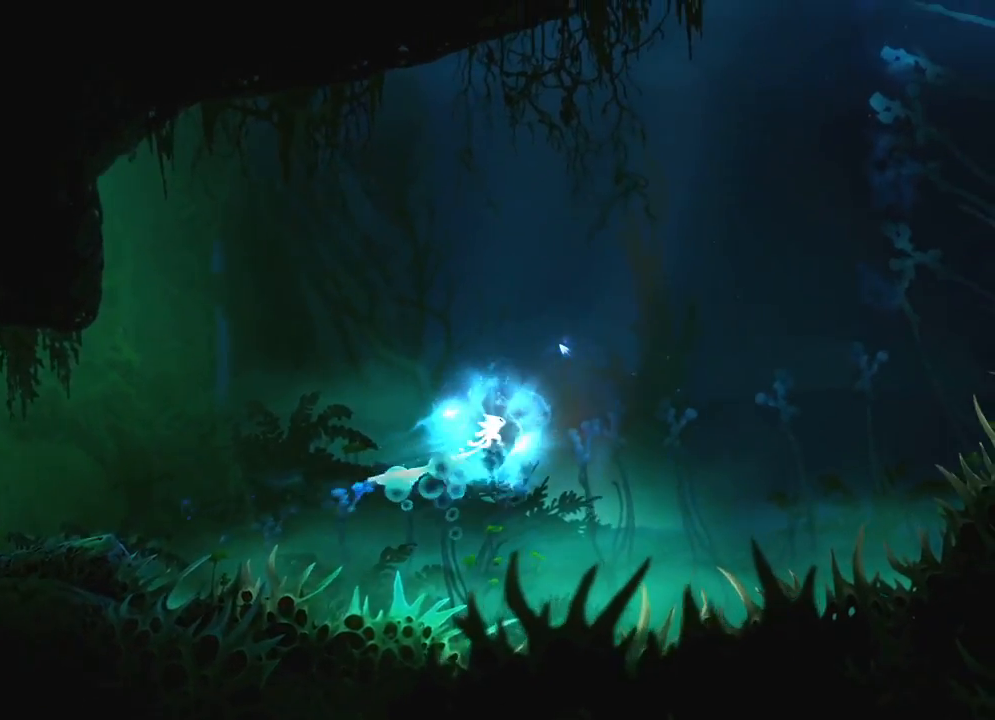
{"keys": ["charge", "right"], "mouse": [], "mouse_move": "still", "events": []}
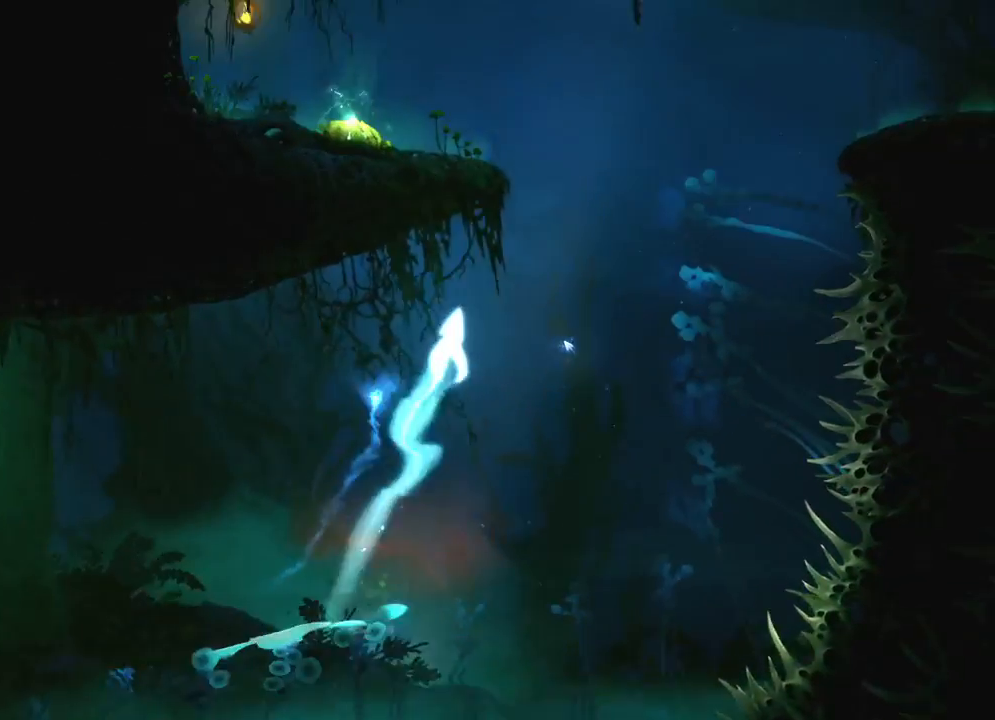
{"keys": ["charge", "right"], "mouse": [], "mouse_move": "still", "events": []}
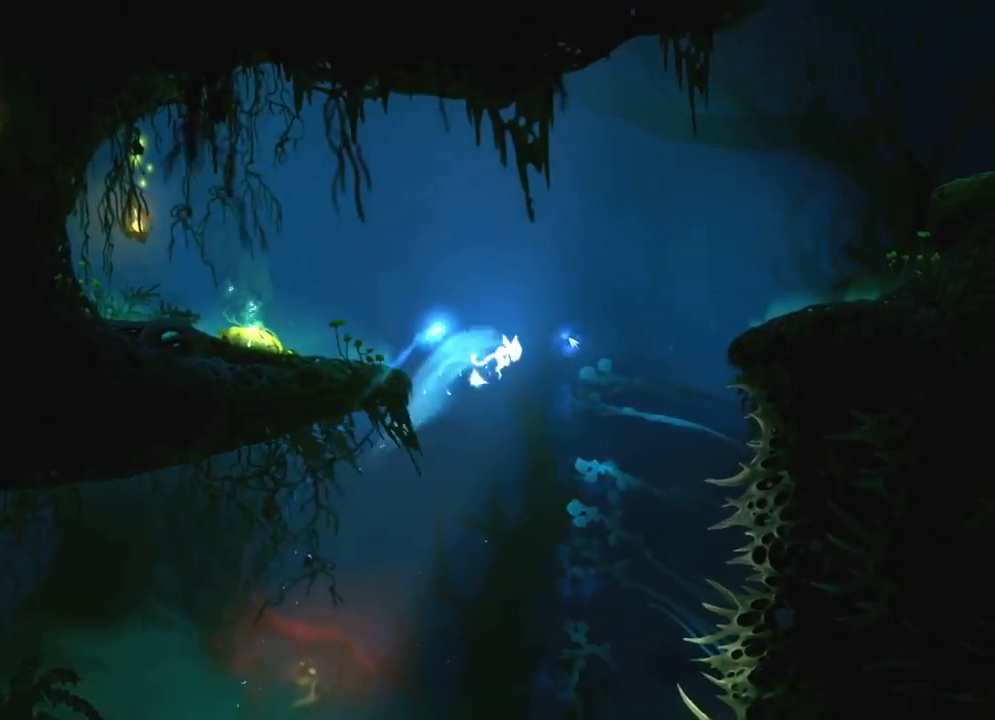
{"keys": ["right"], "mouse": ["right"], "mouse_move": "up-right", "events": [[350, "charge", "up"], [417, "cdash", "down"], [417, "mouse_right", "down"], [483, "cdash", "up"]]}
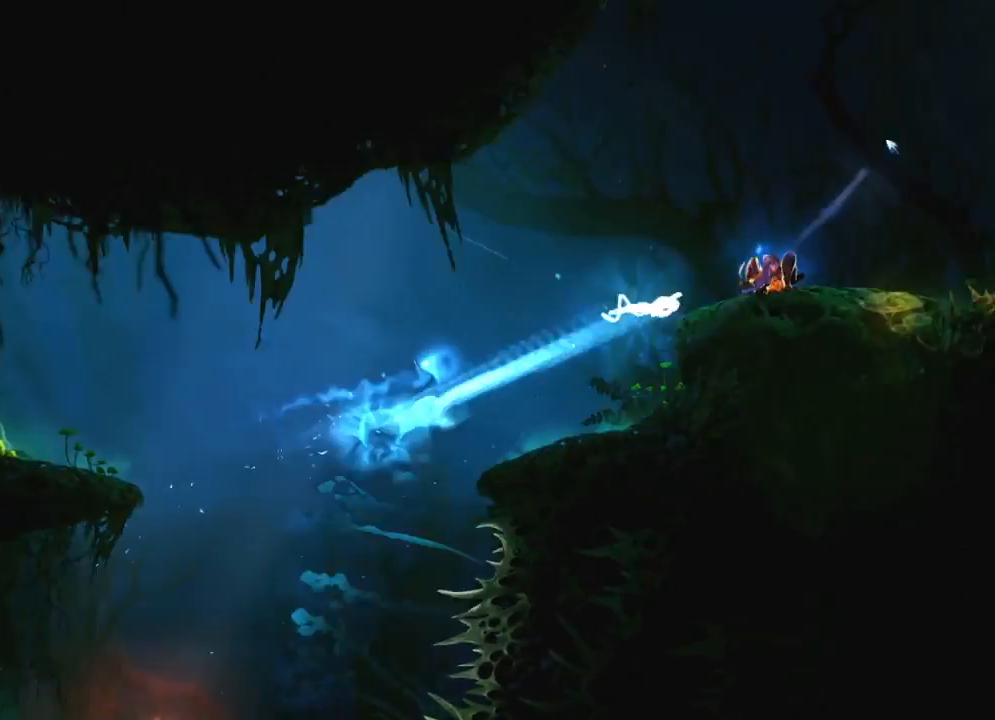
{"keys": [], "mouse": [], "mouse_move": "still", "events": [[233, "mouse_right", "up"], [233, "right", "up"]]}
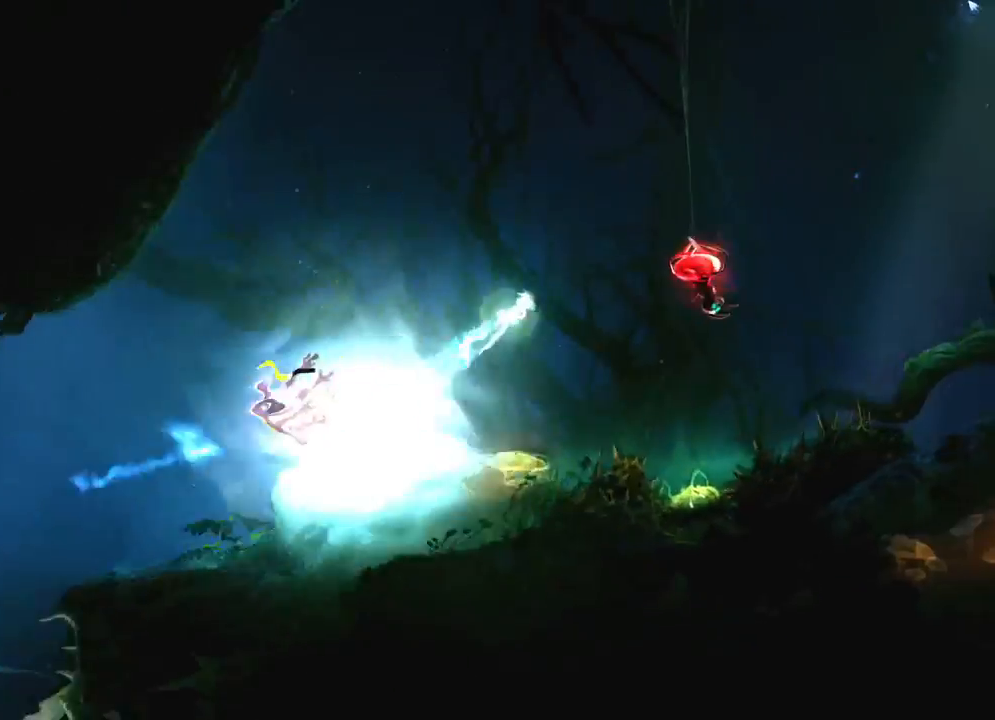
{"keys": [], "mouse": [], "mouse_move": "still", "events": [[67, "cdash", "down"], [67, "mouse_right", "down"], [117, "cdash", "up"], [300, "mouse_right", "up"]]}
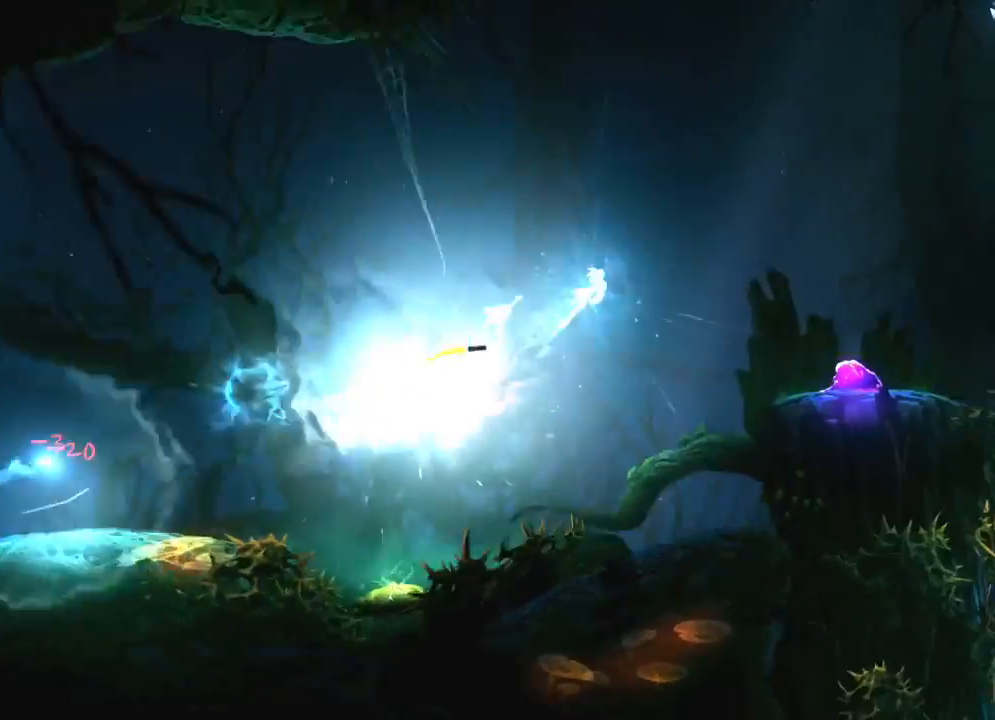
{"keys": [], "mouse": [], "mouse_move": "still", "events": [[267, "mouse_left", "down"], [400, "mouse_left", "up"]]}
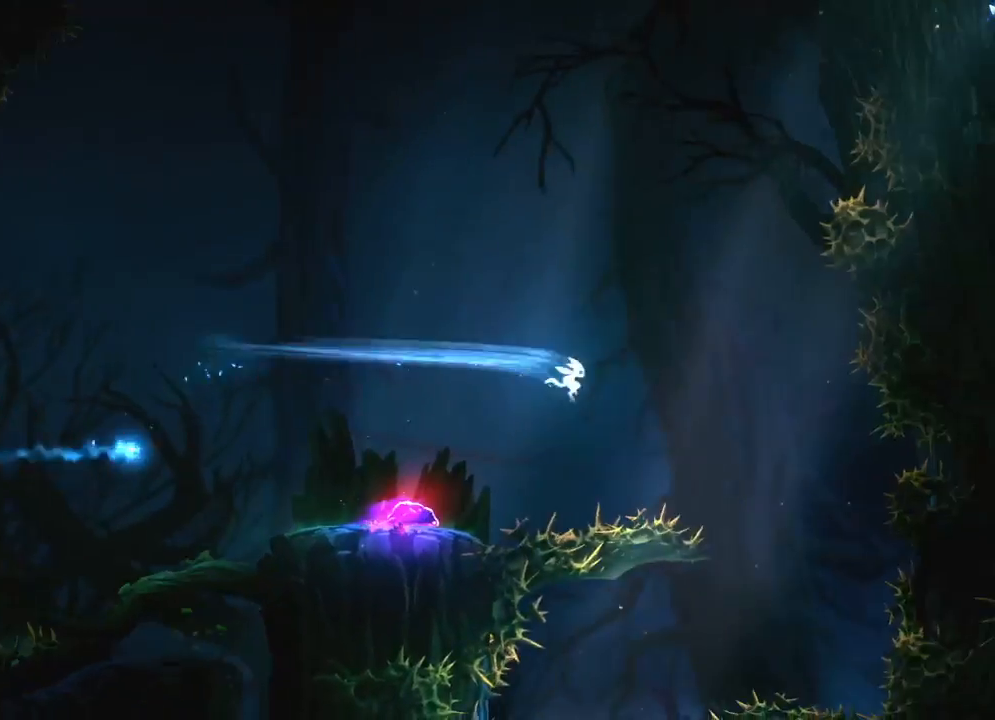
{"keys": ["left"], "mouse": [], "mouse_move": "still", "events": [[83, "feather", "down"], [183, "feather", "up"], [233, "left", "down"]]}
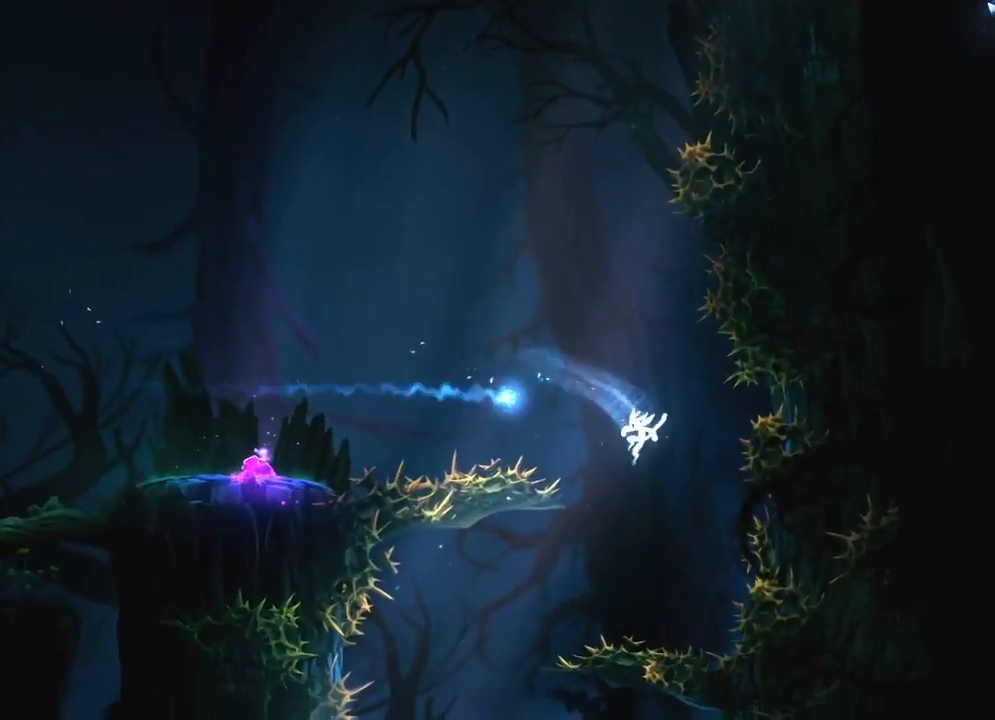
{"keys": ["left"], "mouse": [], "mouse_move": "still", "events": [[250, "feather", "down"], [383, "feather", "up"]]}
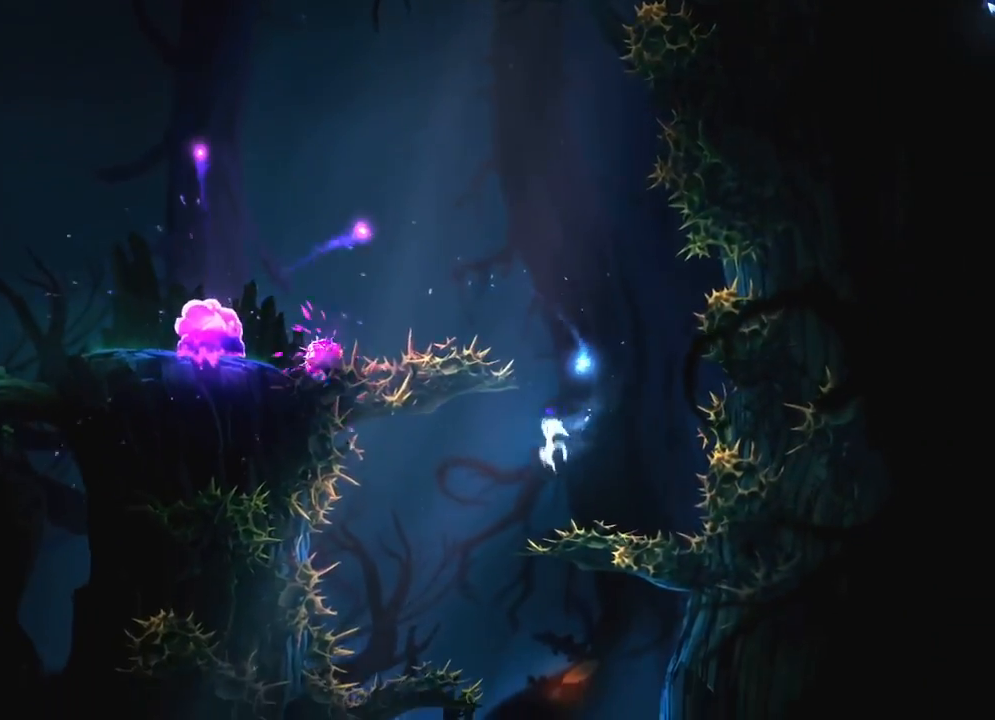
{"keys": ["feather", "right"], "mouse": [], "mouse_move": "still", "events": [[83, "left", "up"], [83, "right", "down"], [500, "feather", "down"]]}
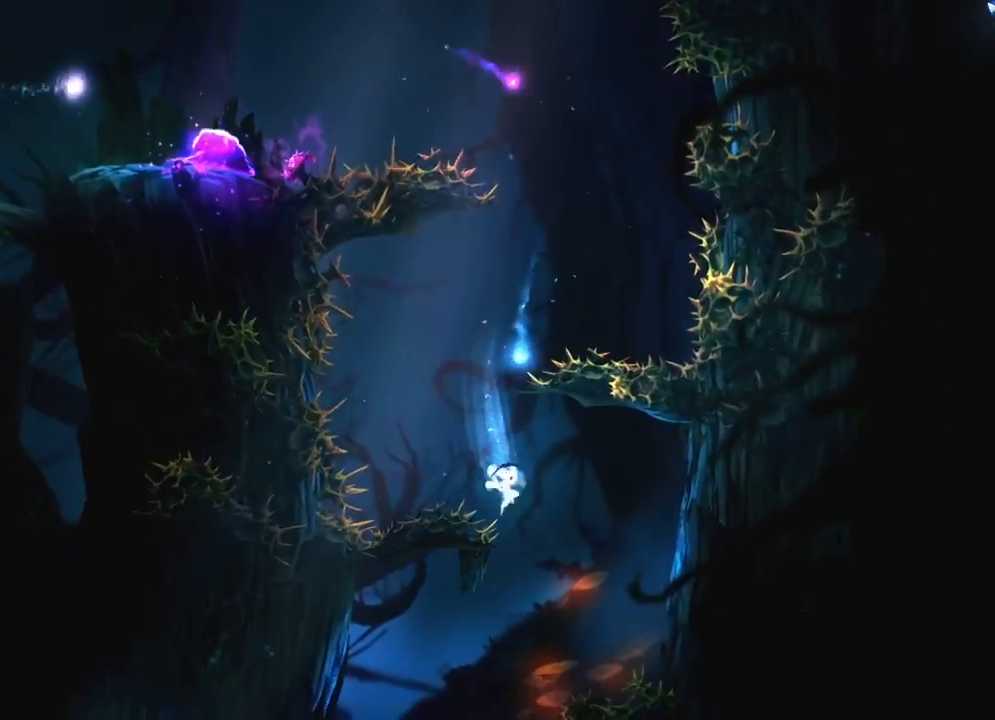
{"keys": ["left"], "mouse": [], "mouse_move": "down-left", "events": [[100, "feather", "up"], [133, "left", "down"], [133, "right", "up"]]}
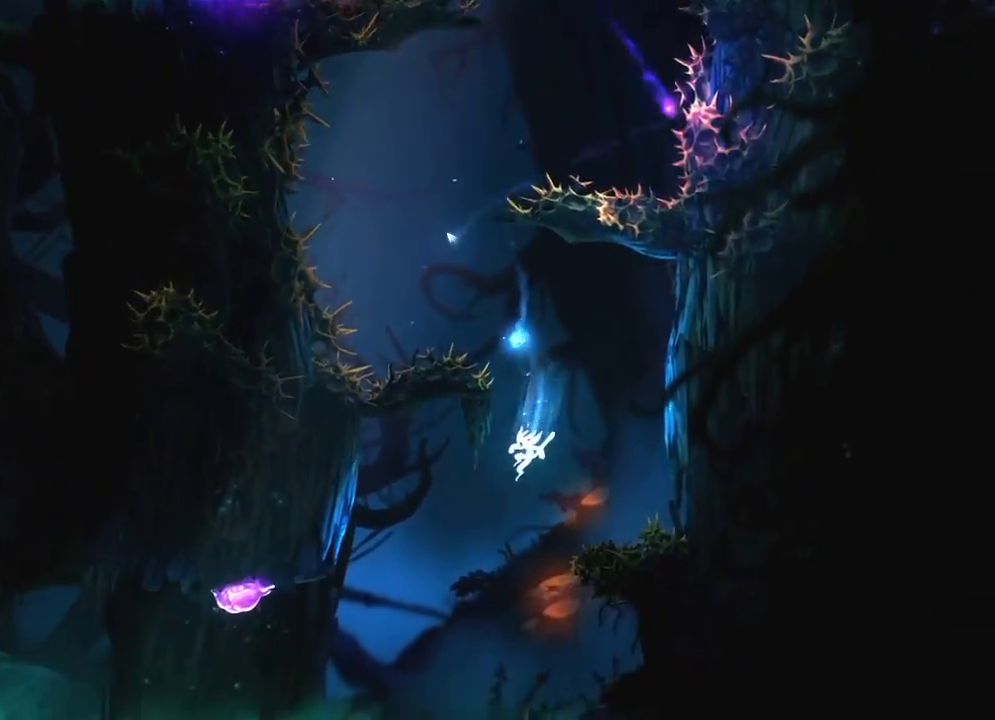
{"keys": ["left"], "mouse": [], "mouse_move": "left", "events": [[67, "feather", "down"], [83, "feather", "up"]]}